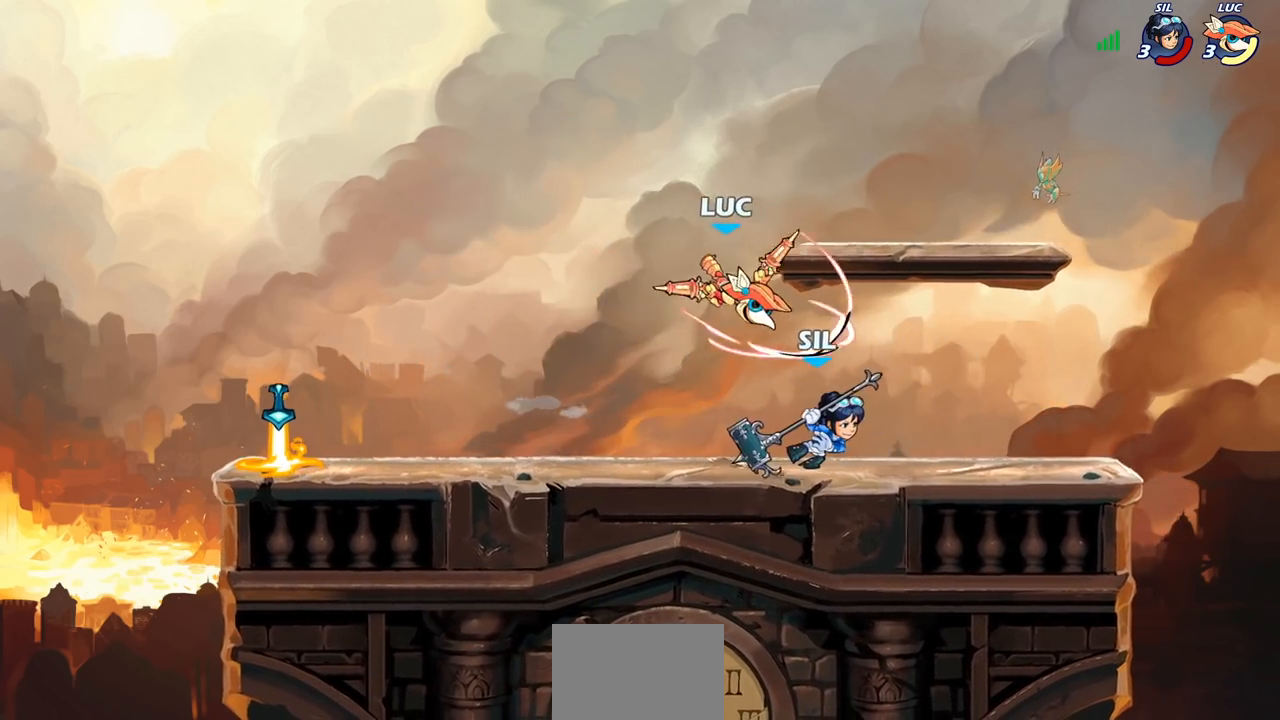
Gameplay with a controller (PlayStation layout); each line is a JSON object with the inputs held at the frame after it. "events" lists button and stick changes between this image and that frame as [ms after this image, input, new state], when the widget could be followed in between.
{"buttons": [], "left_stick": "center", "right_stick": "center", "events": []}
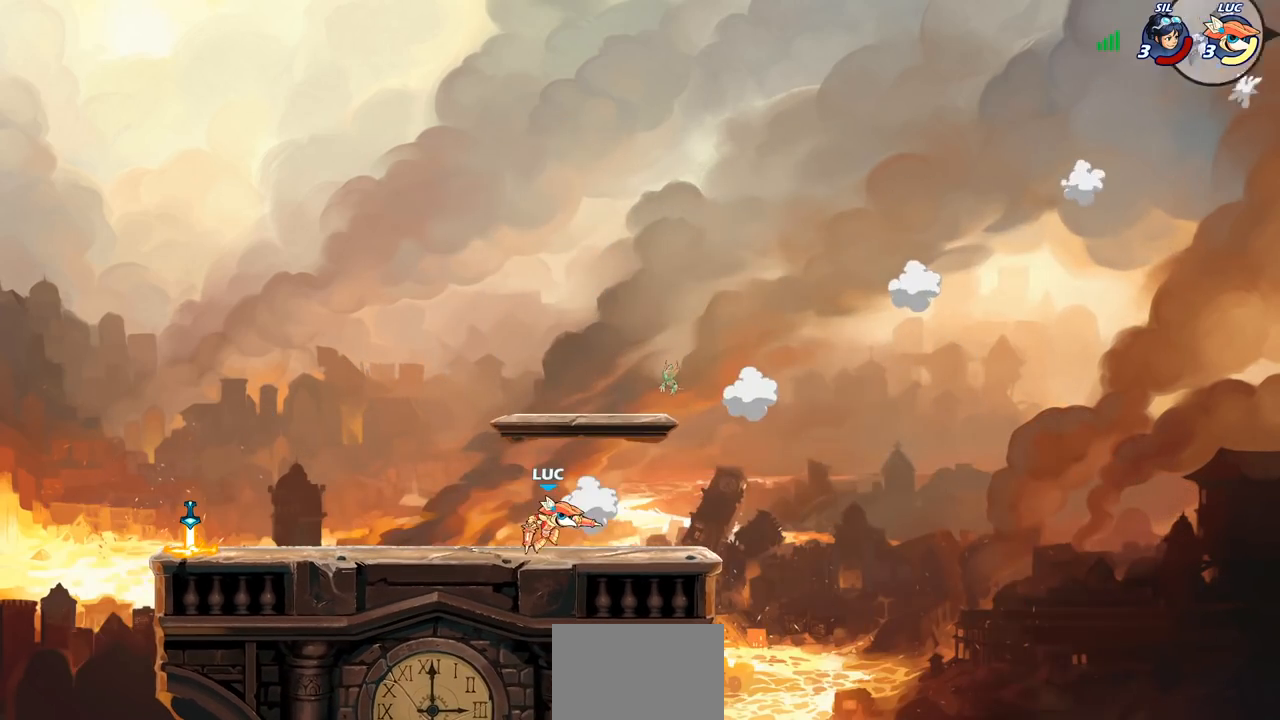
{"buttons": ["CROSS"], "left_stick": "center", "right_stick": "center", "events": [[17, "CROSS", "down"], [167, "CROSS", "up"], [250, "CROSS", "down"]]}
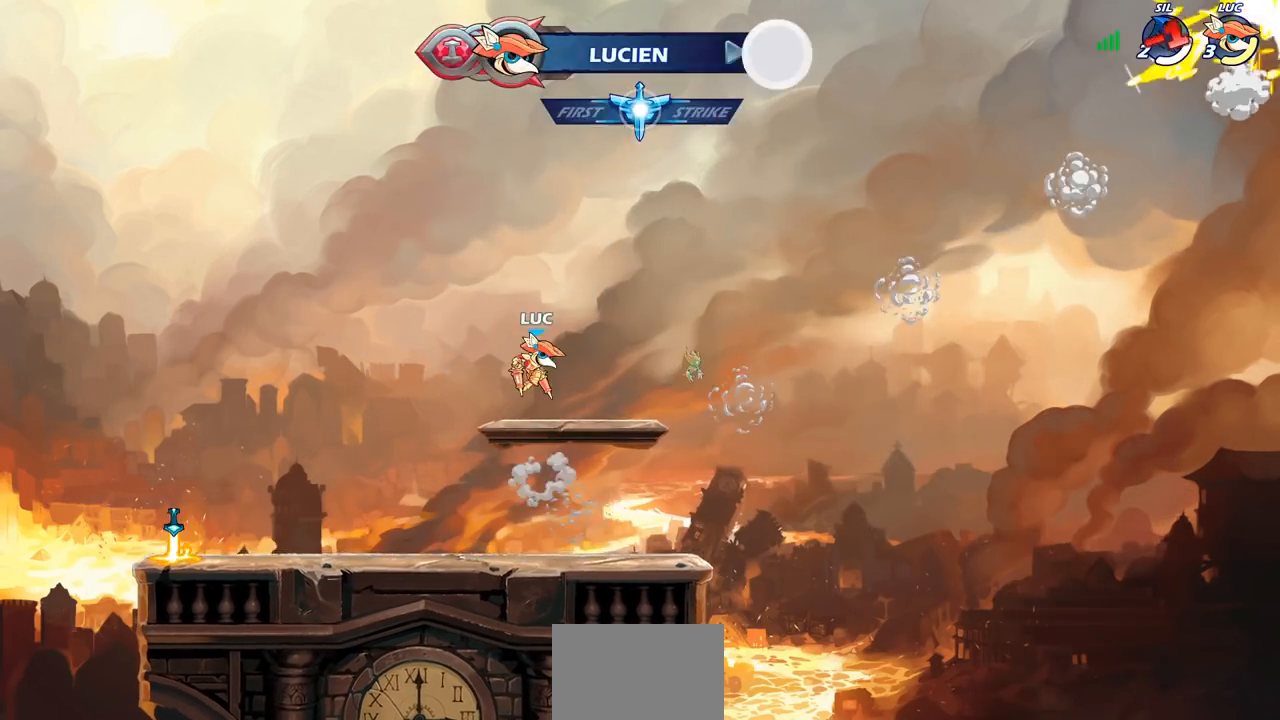
{"buttons": [], "left_stick": "center", "right_stick": "center", "events": [[17, "CROSS", "up"], [133, "left_stick", "down"], [283, "left_stick", "center"]]}
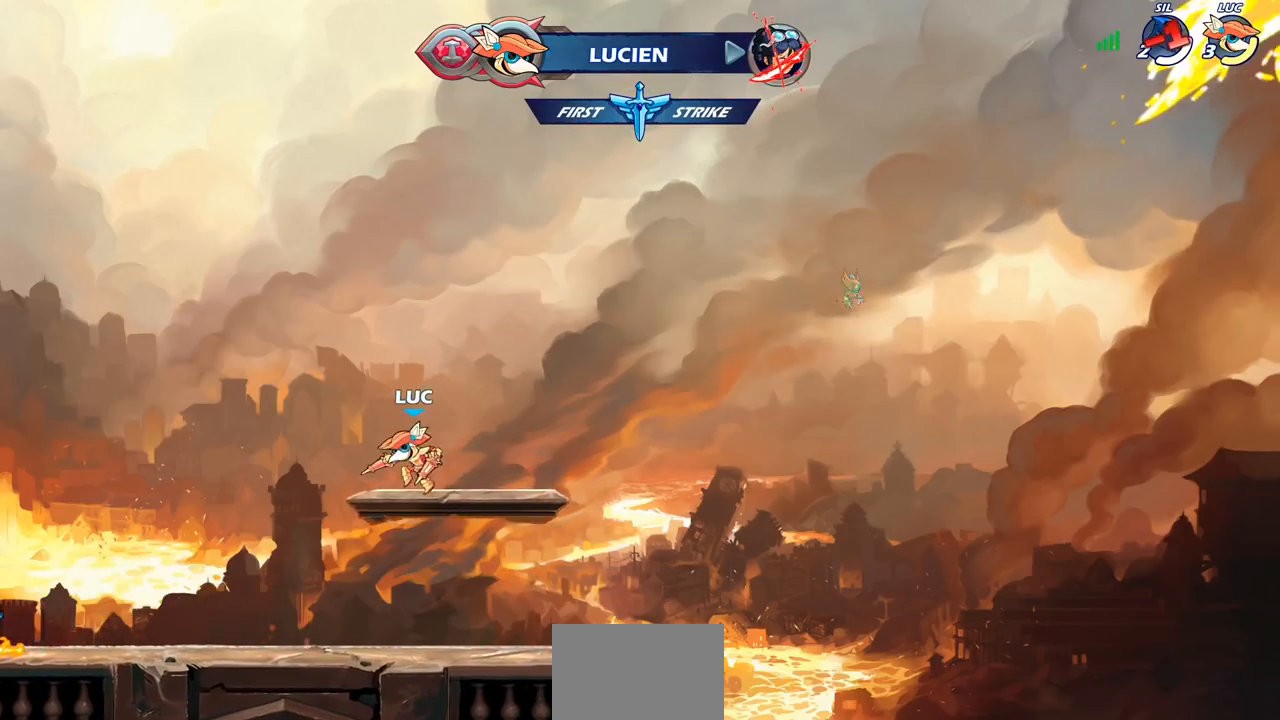
{"buttons": ["CROSS", "R2"], "left_stick": "up-left", "right_stick": "center", "events": [[350, "left_stick", "up-left"], [417, "R2", "down"], [450, "CROSS", "down"]]}
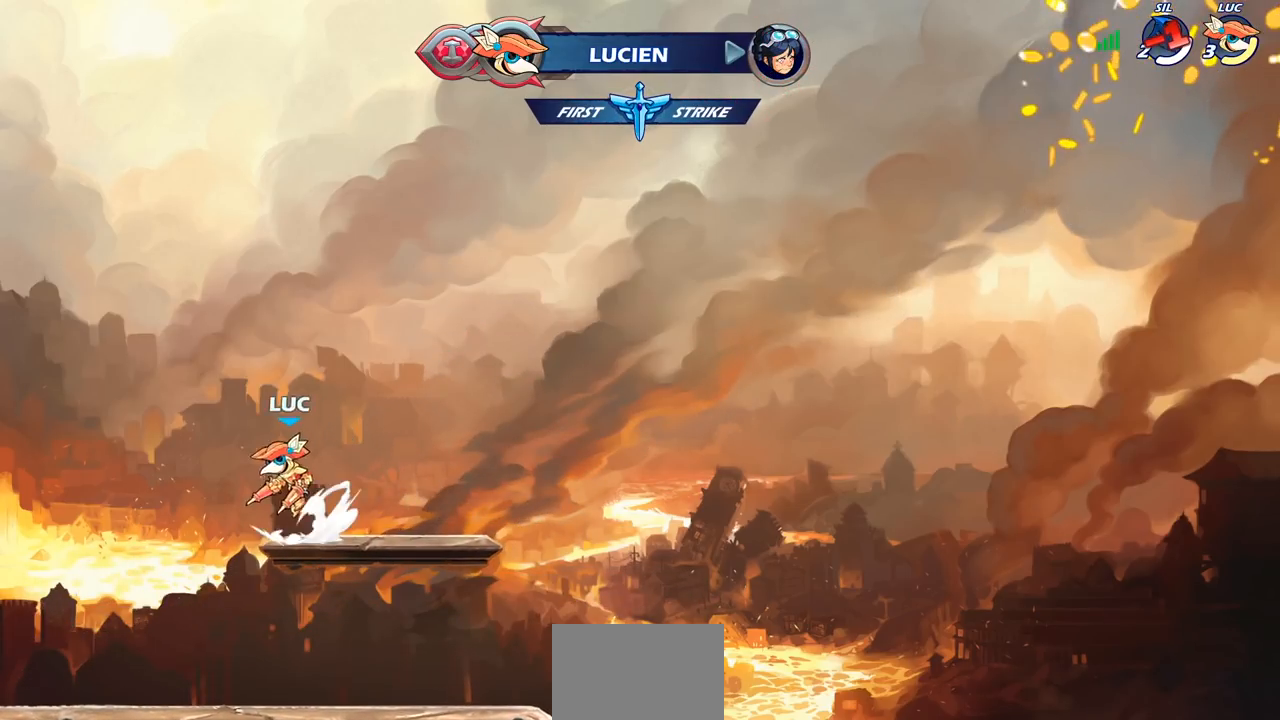
{"buttons": [], "left_stick": "center", "right_stick": "center", "events": [[50, "left_stick", "center"], [100, "CROSS", "up"], [100, "R2", "up"]]}
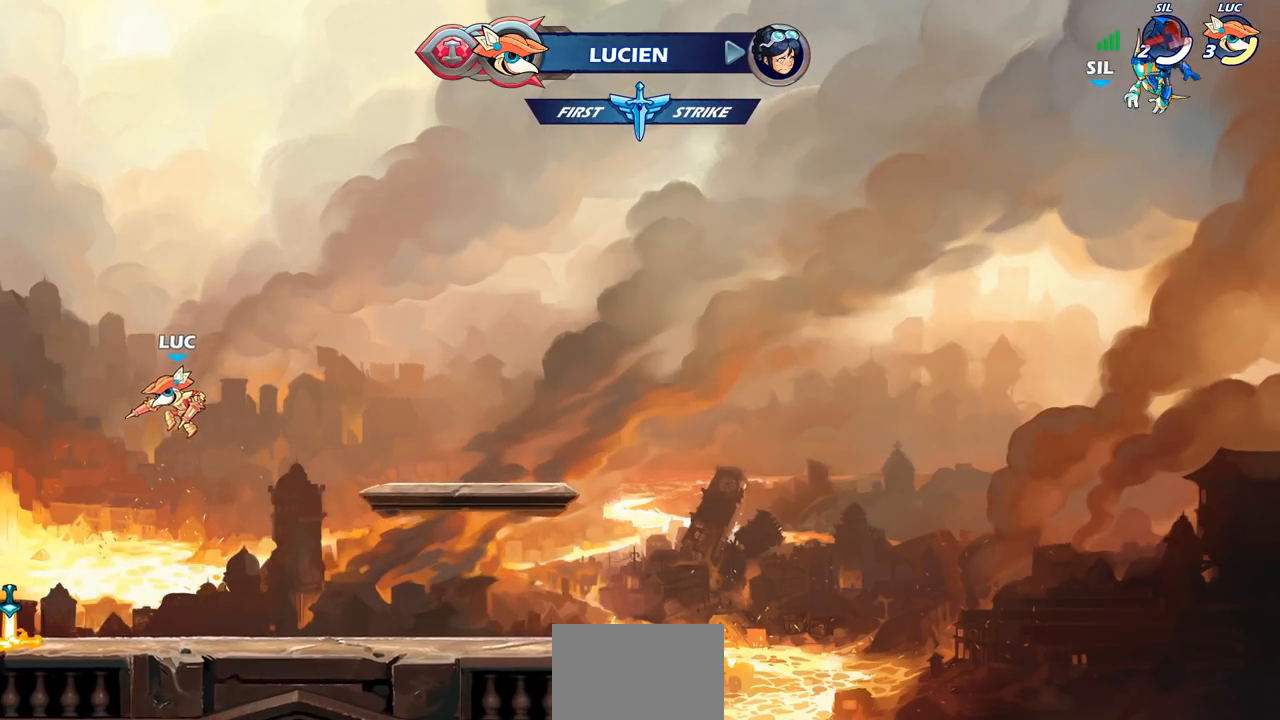
{"buttons": [], "left_stick": "center", "right_stick": "center", "events": [[267, "CIRCLE", "down"], [367, "CIRCLE", "up"]]}
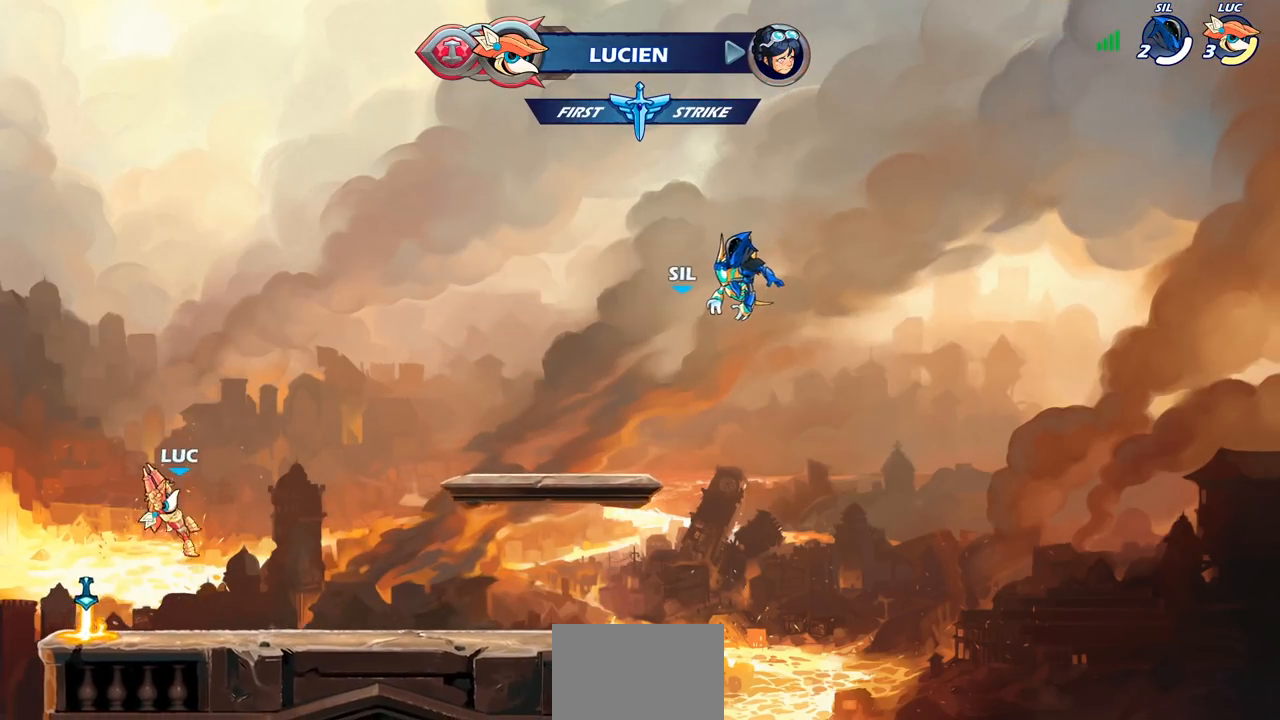
{"buttons": [], "left_stick": "right", "right_stick": "center", "events": [[317, "left_stick", "right"]]}
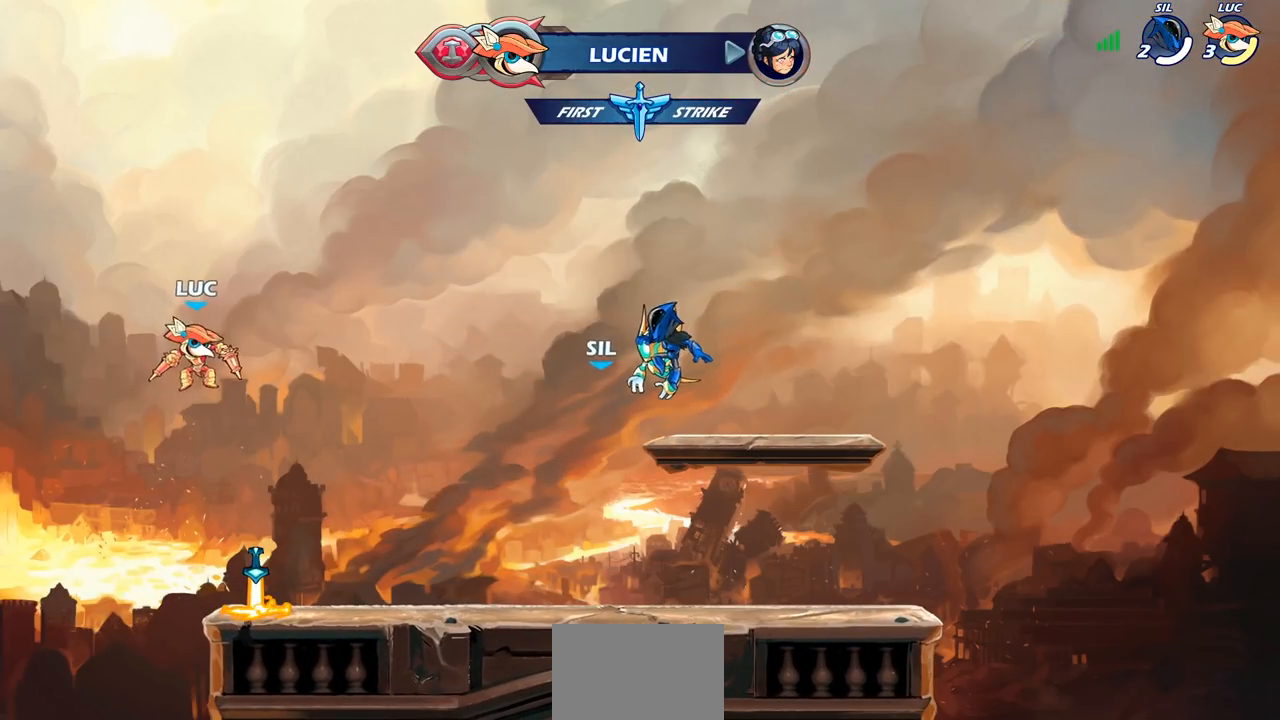
{"buttons": ["CROSS", "R1", "R2"], "left_stick": "right", "right_stick": "center", "events": [[33, "left_stick", "down-right"], [217, "left_stick", "right"], [450, "R1", "down"], [450, "R2", "down"], [467, "CROSS", "down"]]}
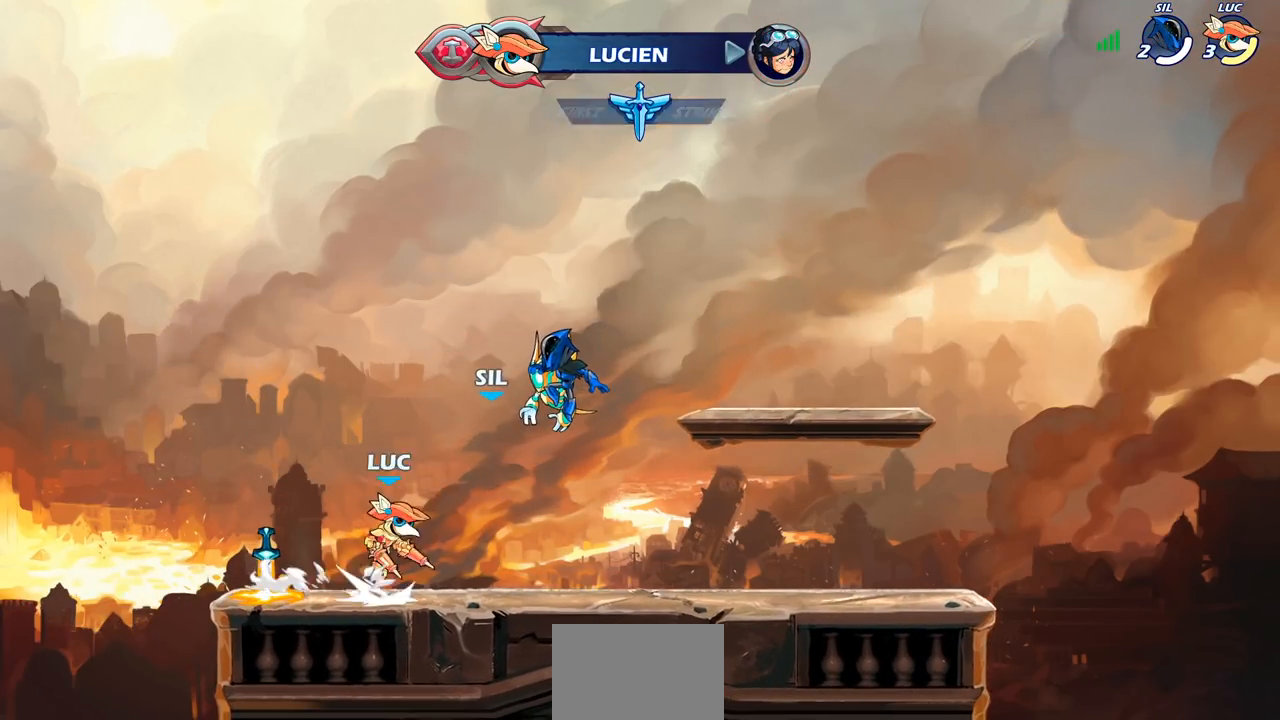
{"buttons": [], "left_stick": "center", "right_stick": "center", "events": [[67, "SQUARE", "down"], [150, "CROSS", "up"], [150, "R1", "up"], [150, "R2", "up"], [150, "right_stick", "down-left"], [200, "right_stick", "center"], [217, "SQUARE", "up"], [267, "left_stick", "center"]]}
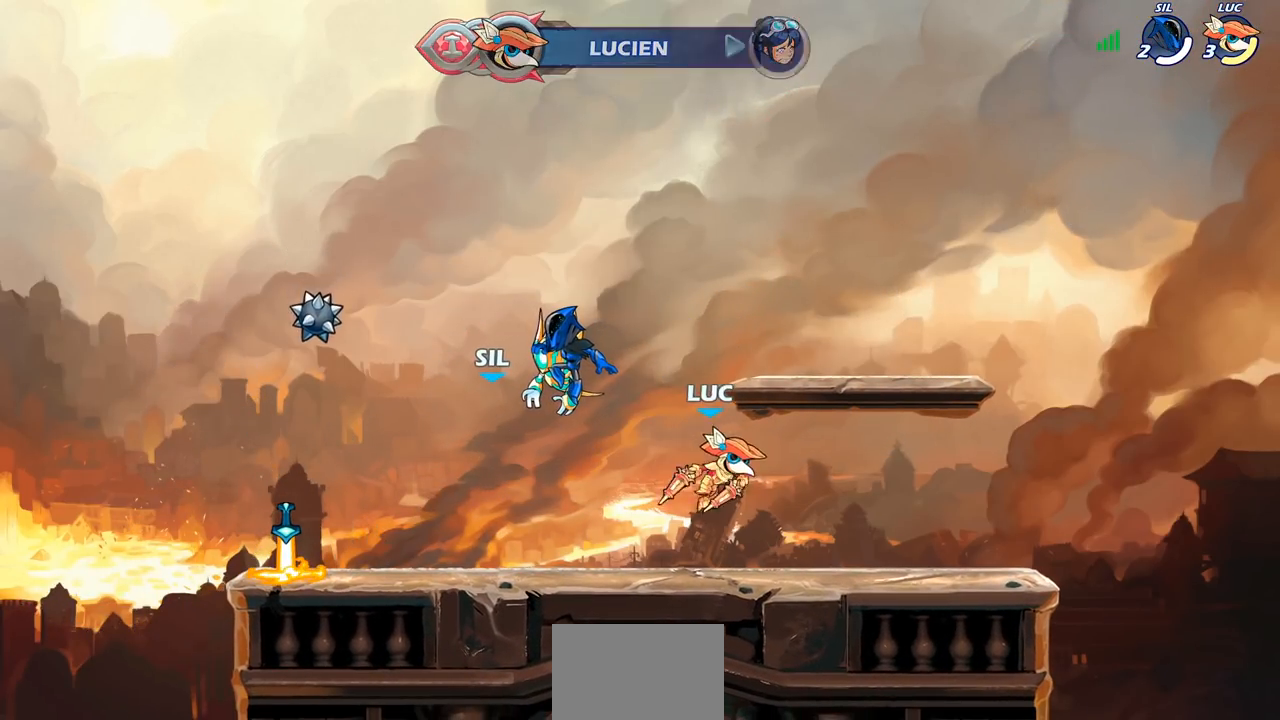
{"buttons": ["CROSS", "SQUARE"], "left_stick": "left", "right_stick": "center", "events": [[367, "left_stick", "left"], [417, "CROSS", "down"], [500, "SQUARE", "down"]]}
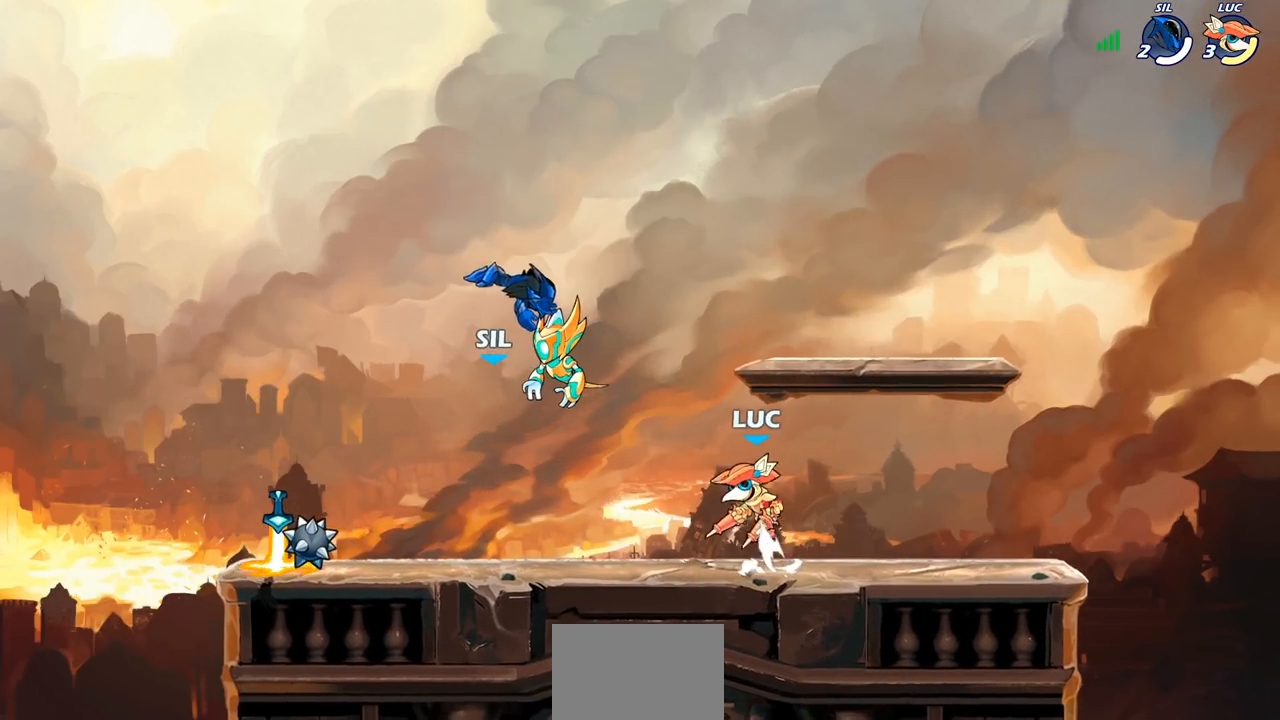
{"buttons": [], "left_stick": "center", "right_stick": "center", "events": [[50, "CROSS", "up"], [100, "SQUARE", "up"], [117, "left_stick", "center"]]}
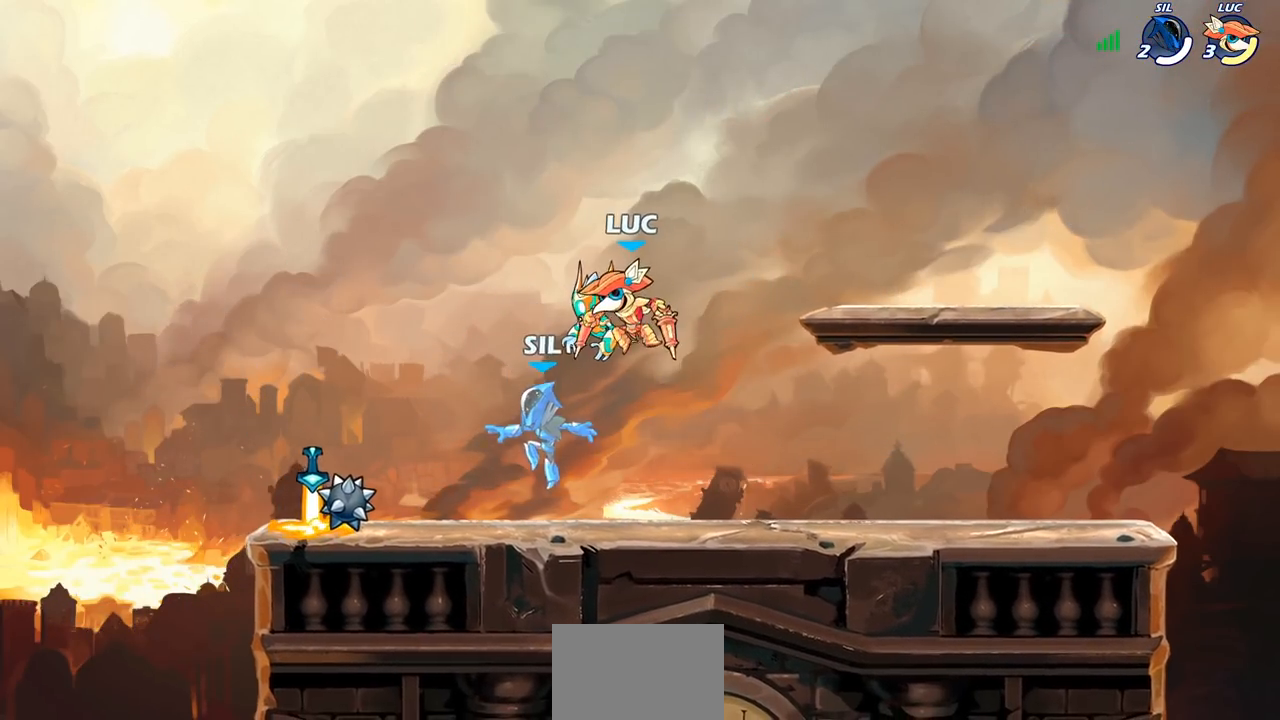
{"buttons": [], "left_stick": "center", "right_stick": "center", "events": []}
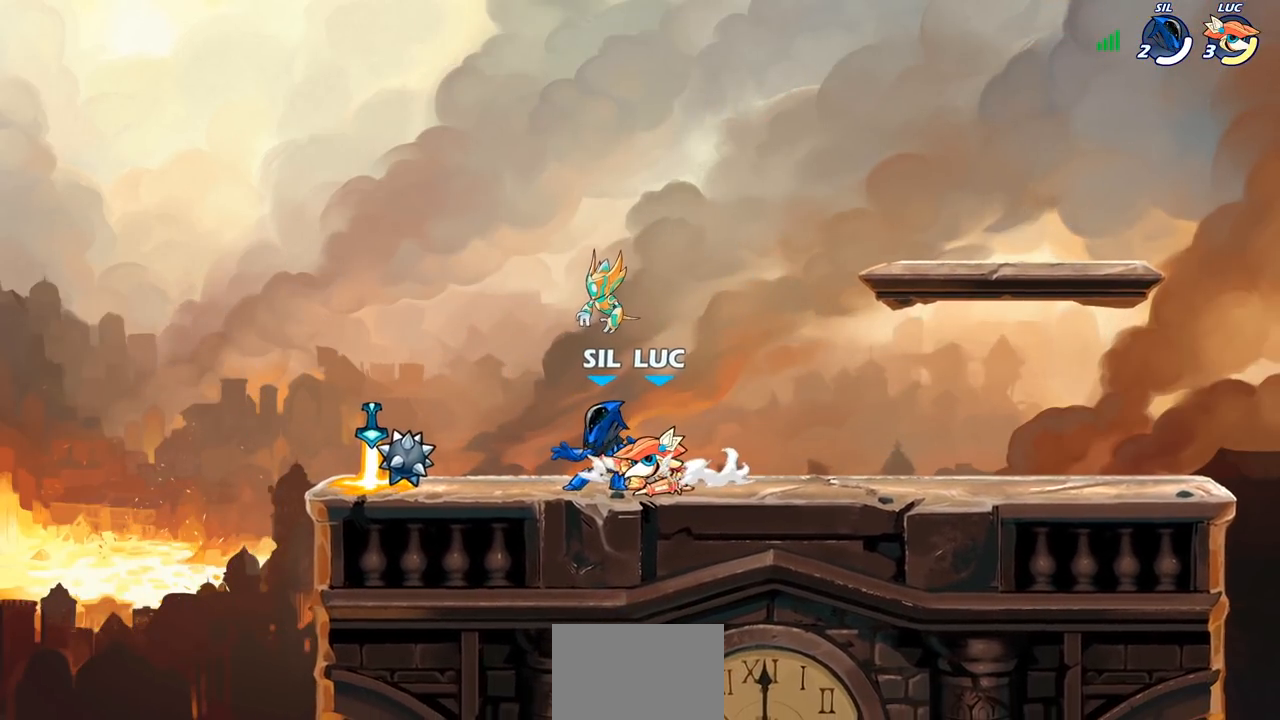
{"buttons": [], "left_stick": "center", "right_stick": "center", "events": [[150, "CROSS", "down"], [367, "CROSS", "up"]]}
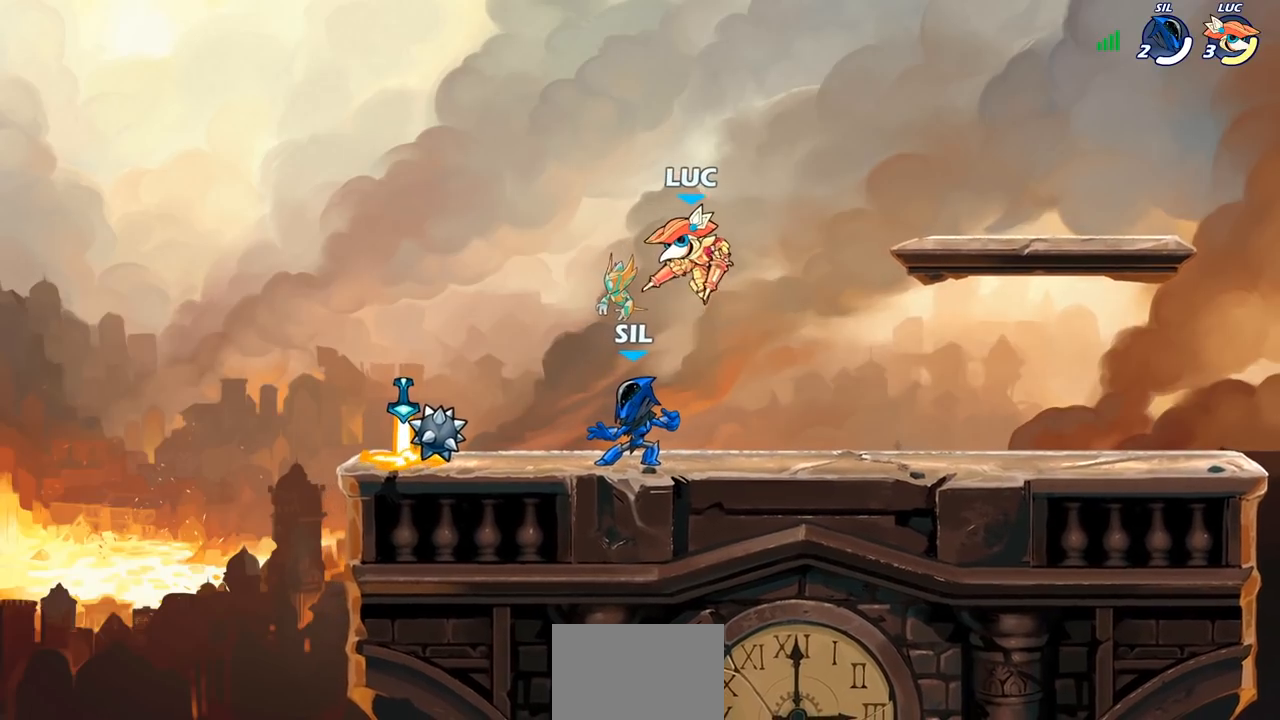
{"buttons": [], "left_stick": "center", "right_stick": "center", "events": []}
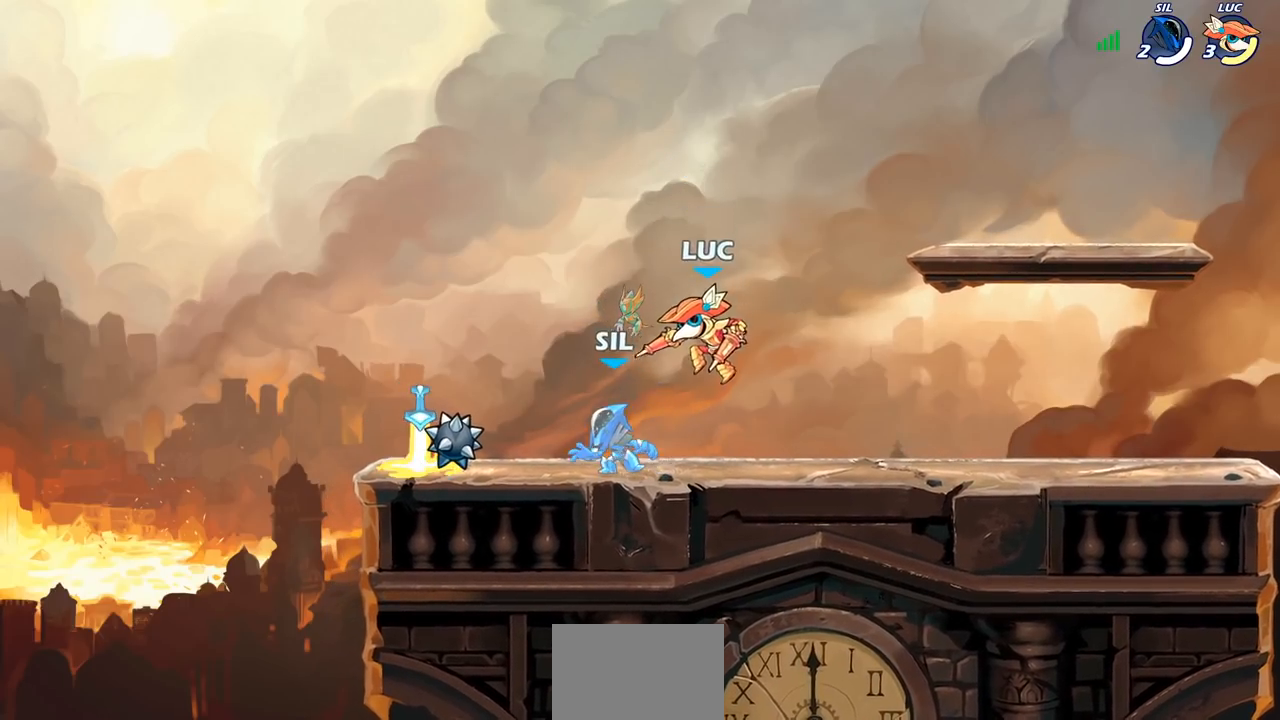
{"buttons": [], "left_stick": "center", "right_stick": "center", "events": [[333, "left_stick", "left"], [383, "R1", "down"], [383, "R2", "down"], [450, "left_stick", "center"], [500, "R1", "up"], [500, "R2", "up"]]}
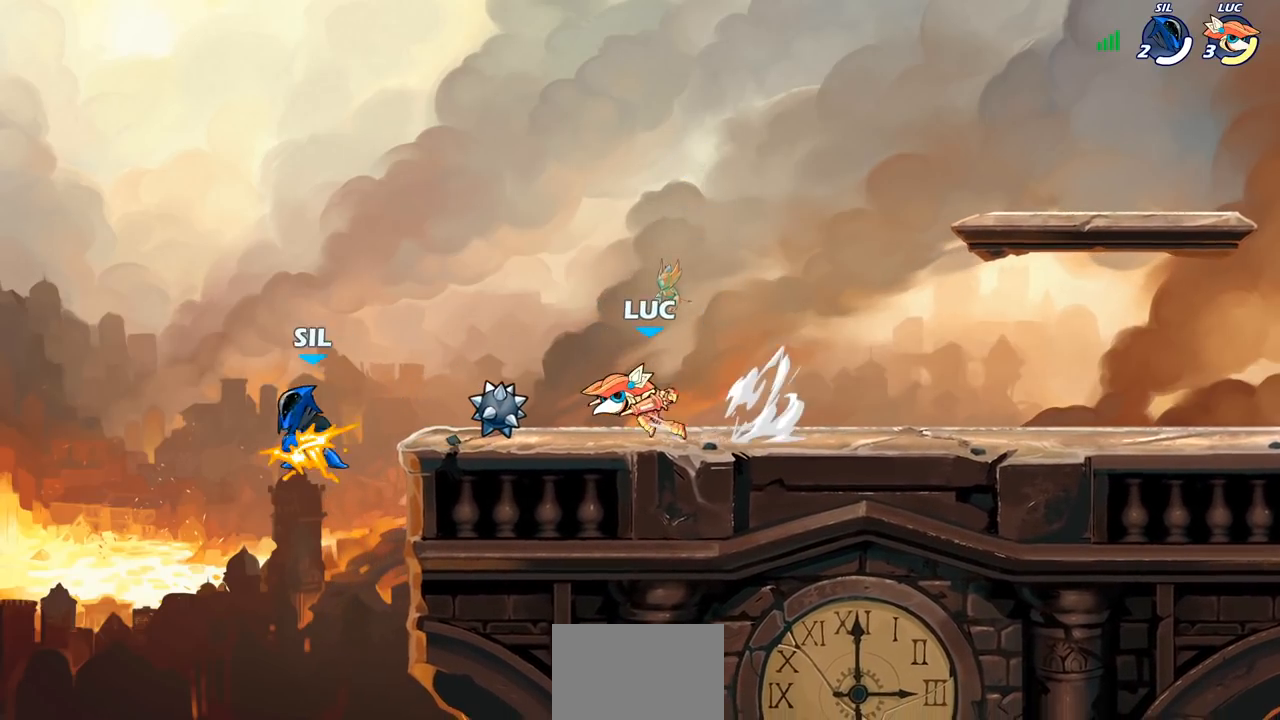
{"buttons": [], "left_stick": "center", "right_stick": "center", "events": [[33, "SQUARE", "down"], [150, "SQUARE", "up"]]}
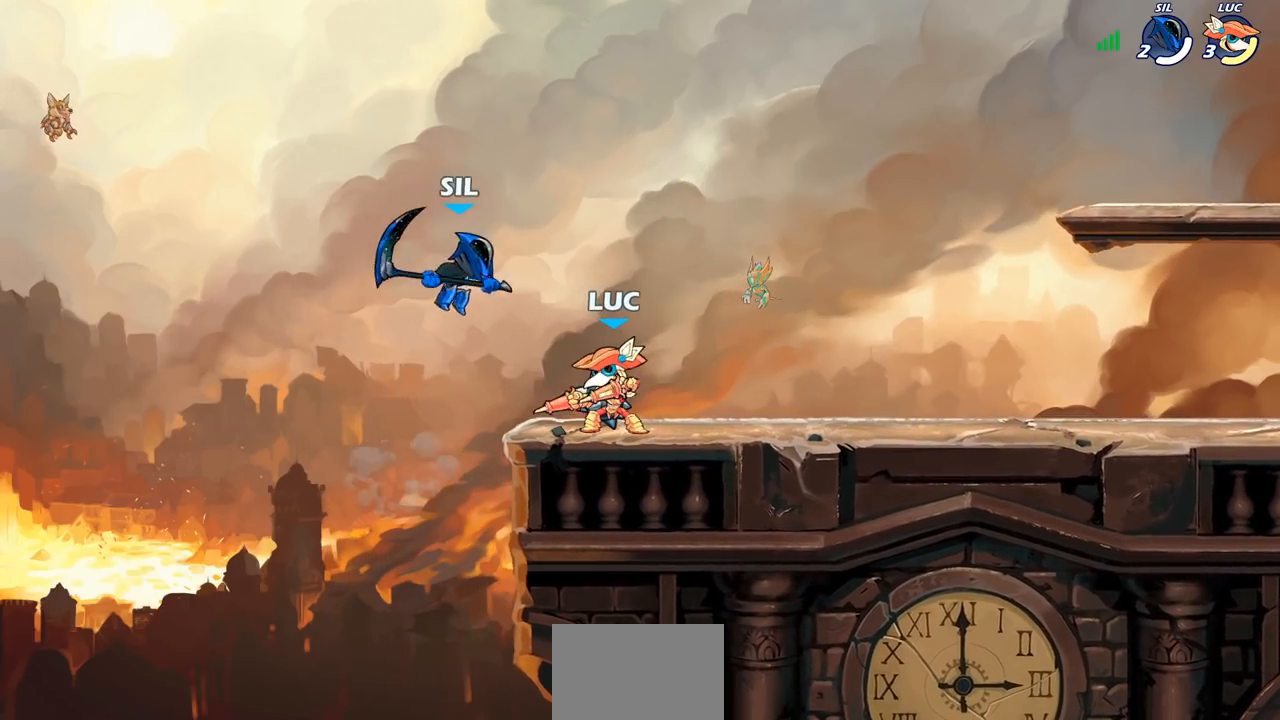
{"buttons": [], "left_stick": "down", "right_stick": "center", "events": [[17, "left_stick", "right"], [150, "left_stick", "down"]]}
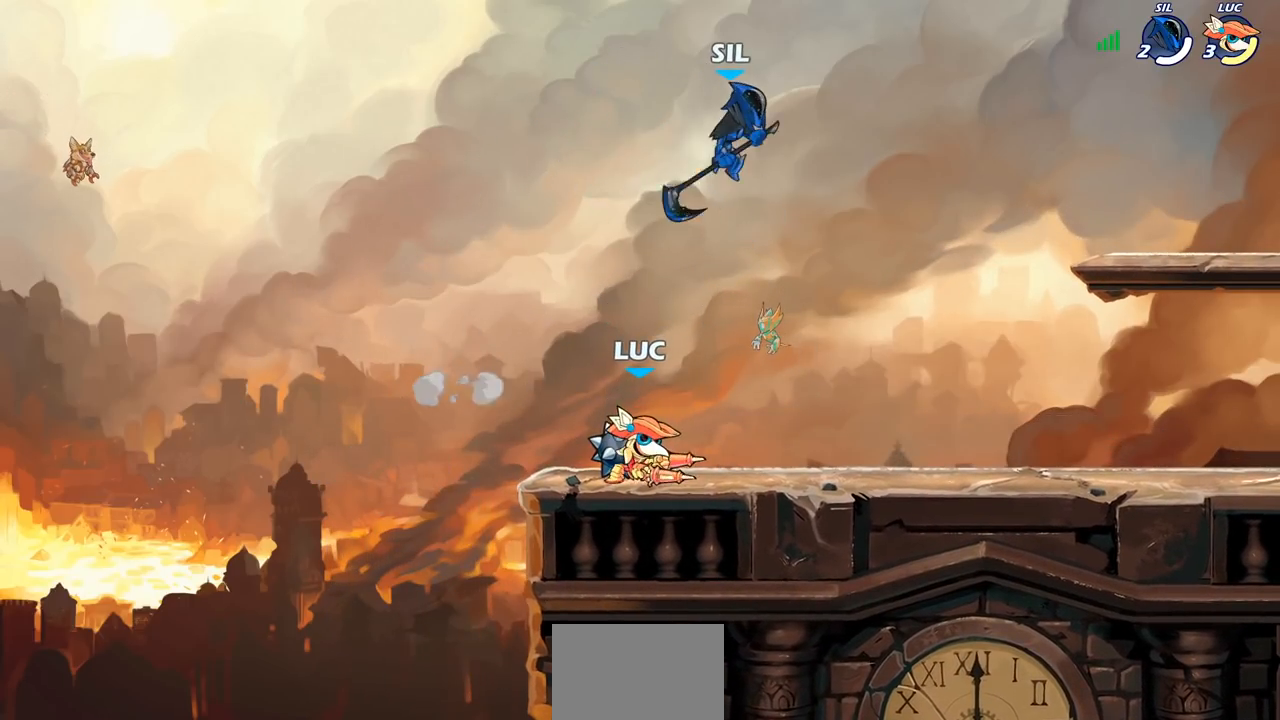
{"buttons": [], "left_stick": "center", "right_stick": "center", "events": [[67, "left_stick", "down-right"], [150, "R1", "down"], [150, "R2", "down"], [217, "left_stick", "down"], [250, "R1", "up"], [250, "SQUARE", "down"], [267, "R2", "up"], [317, "left_stick", "down-left"], [367, "SQUARE", "up"], [433, "left_stick", "center"]]}
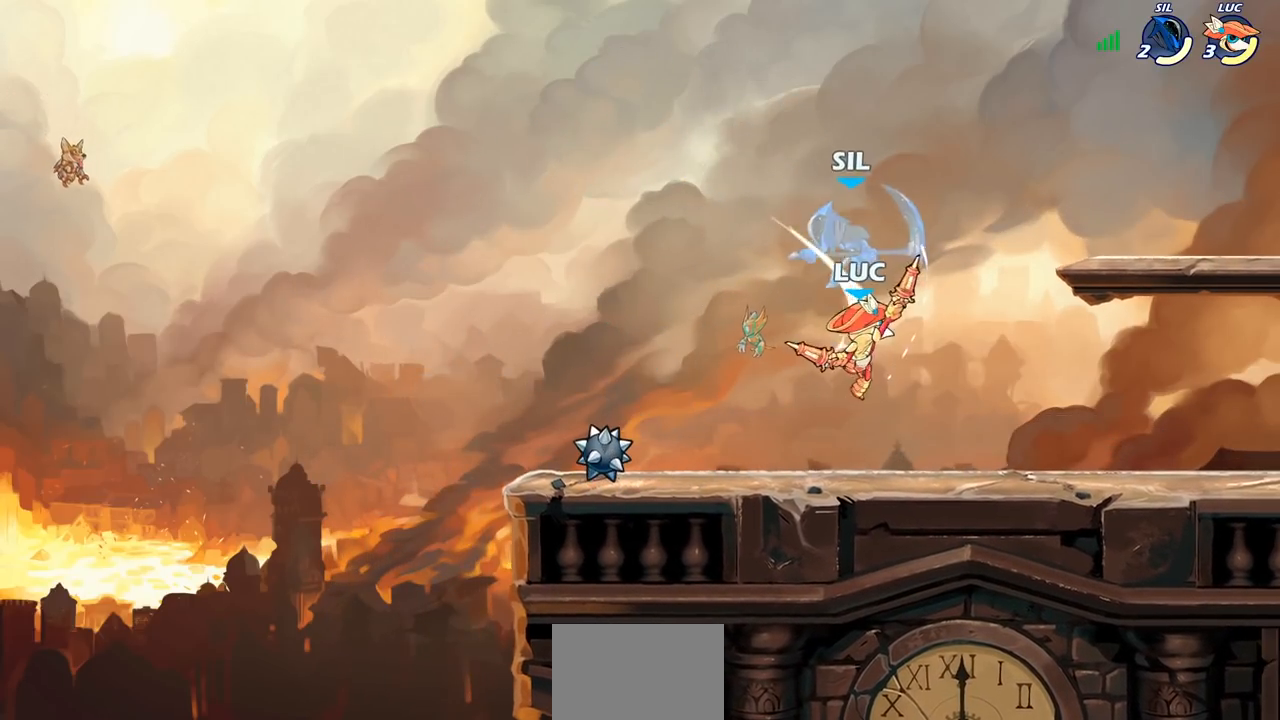
{"buttons": [], "left_stick": "center", "right_stick": "center", "events": [[133, "CROSS", "down"], [167, "CIRCLE", "down"], [200, "CROSS", "up"], [300, "CIRCLE", "up"], [300, "left_stick", "up-left"], [483, "left_stick", "center"]]}
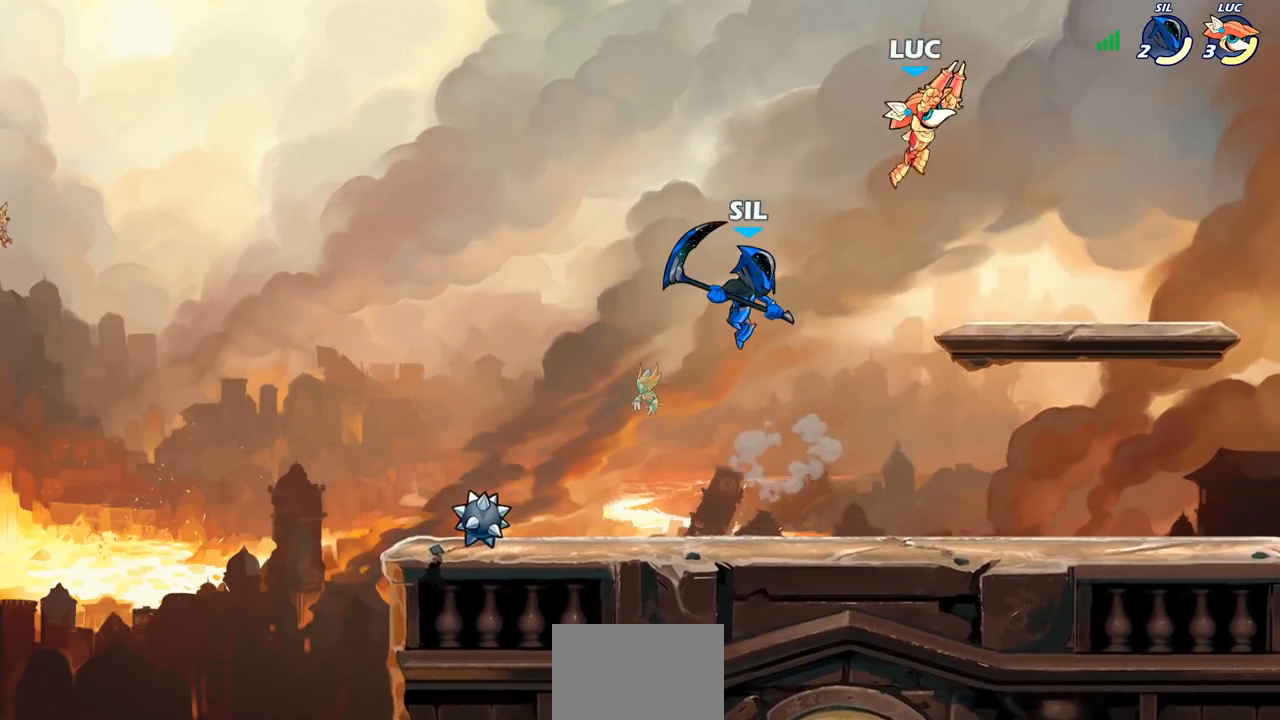
{"buttons": ["CROSS"], "left_stick": "left", "right_stick": "center", "events": [[317, "left_stick", "down"], [400, "CROSS", "down"], [467, "left_stick", "left"]]}
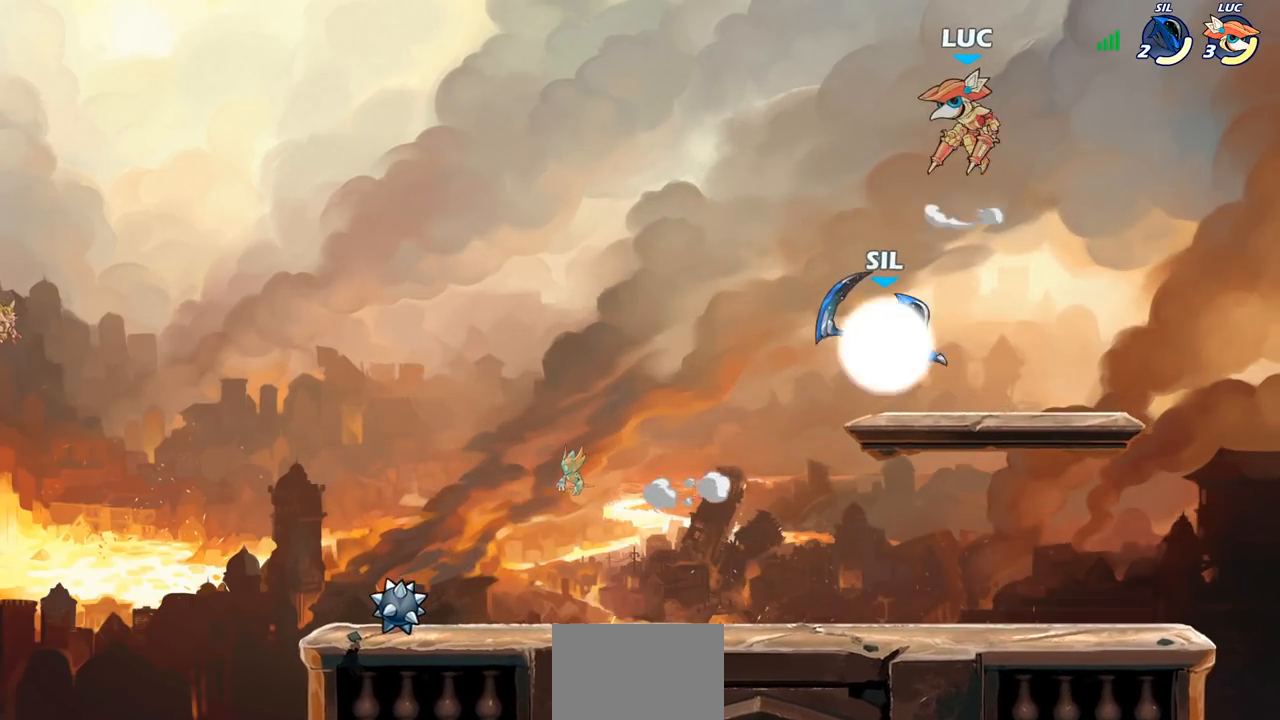
{"buttons": [], "left_stick": "down", "right_stick": "center", "events": [[33, "left_stick", "up"], [67, "CROSS", "up"], [83, "left_stick", "center"], [167, "left_stick", "down"]]}
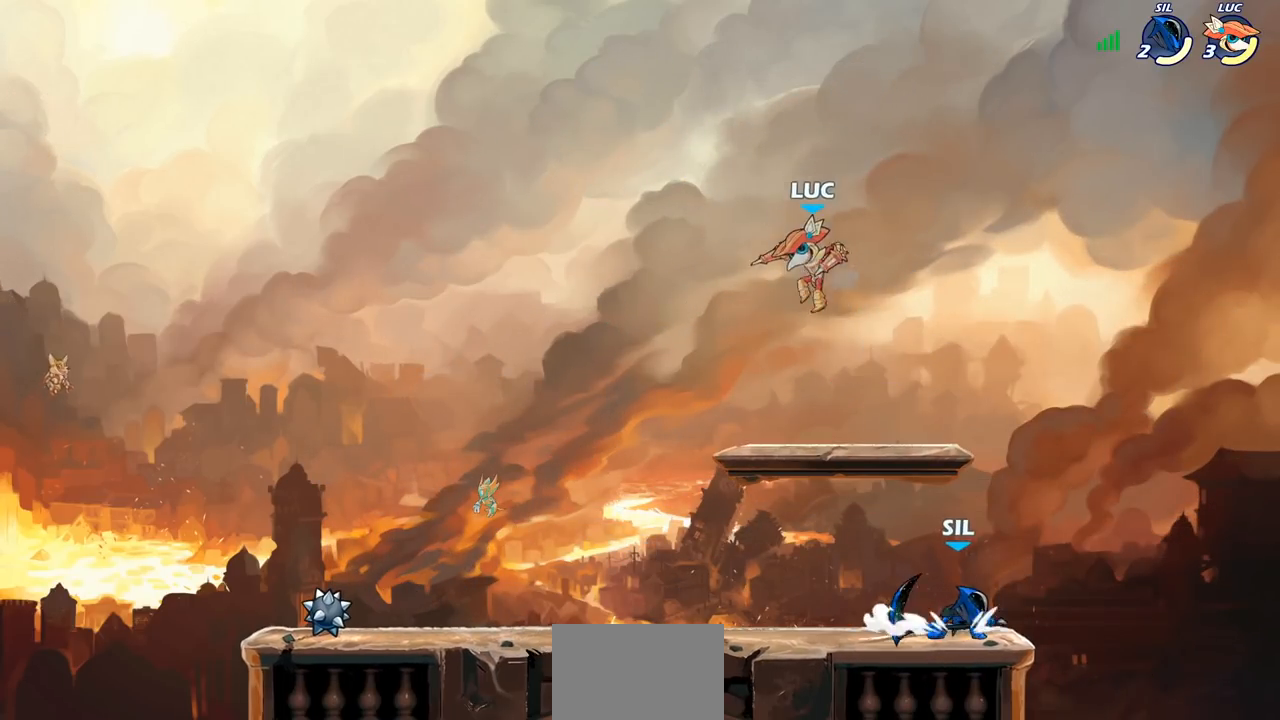
{"buttons": [], "left_stick": "down-left", "right_stick": "center", "events": [[150, "left_stick", "up"], [217, "CROSS", "down"], [283, "left_stick", "up-left"], [383, "CROSS", "up"], [383, "left_stick", "left"], [500, "left_stick", "down-left"]]}
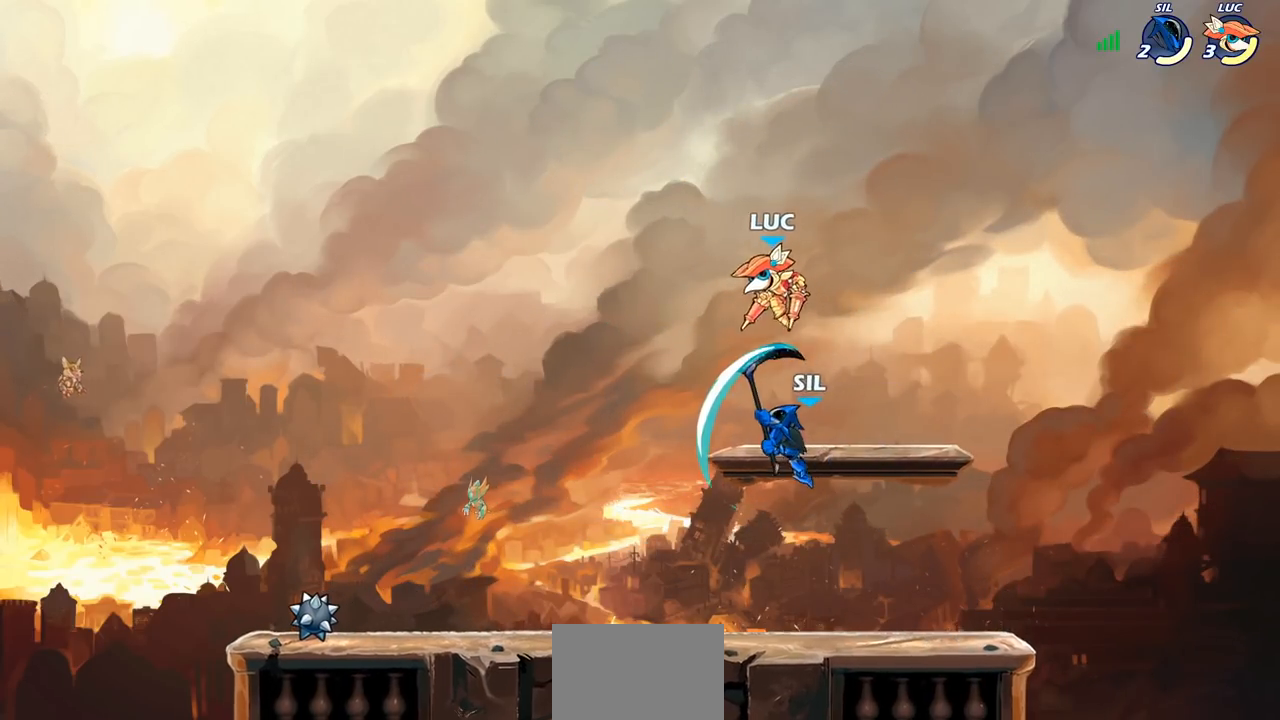
{"buttons": [], "left_stick": "center", "right_stick": "center", "events": [[200, "left_stick", "down"], [300, "SQUARE", "down"], [400, "SQUARE", "up"], [467, "left_stick", "center"]]}
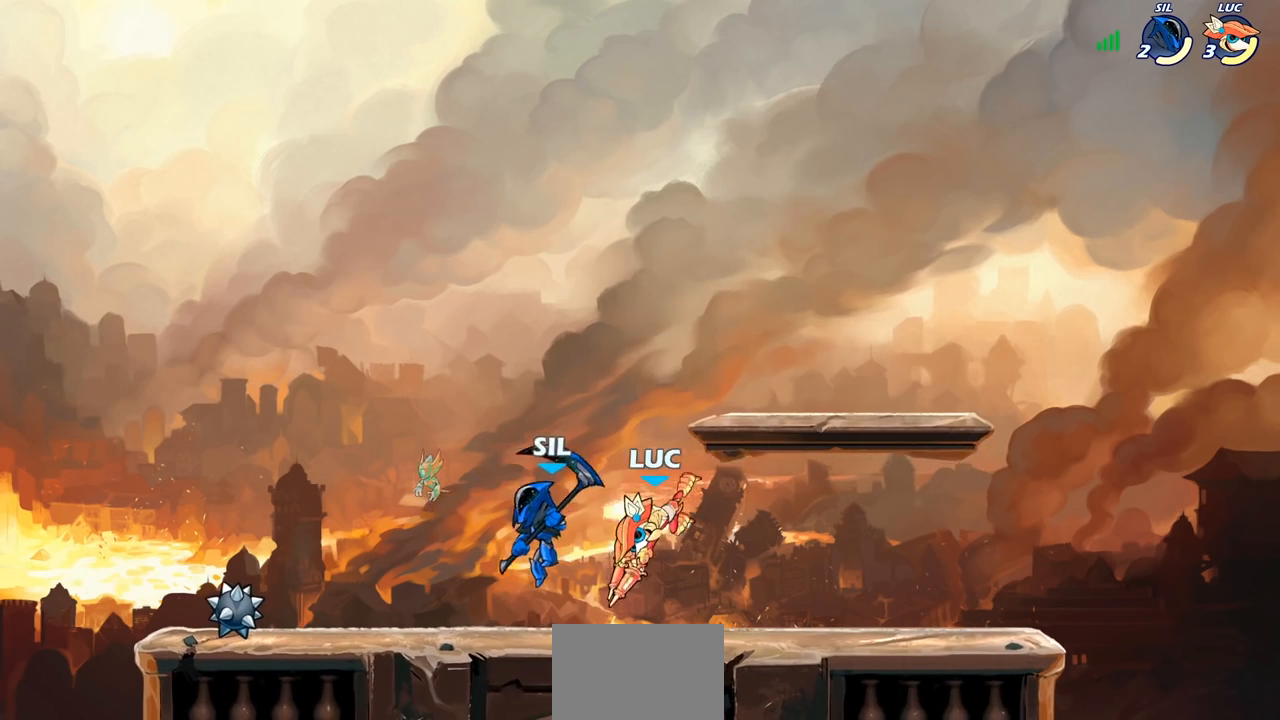
{"buttons": ["SQUARE"], "left_stick": "down-right", "right_stick": "center", "events": [[200, "left_stick", "left"], [367, "left_stick", "center"], [417, "left_stick", "down-right"], [467, "SQUARE", "down"]]}
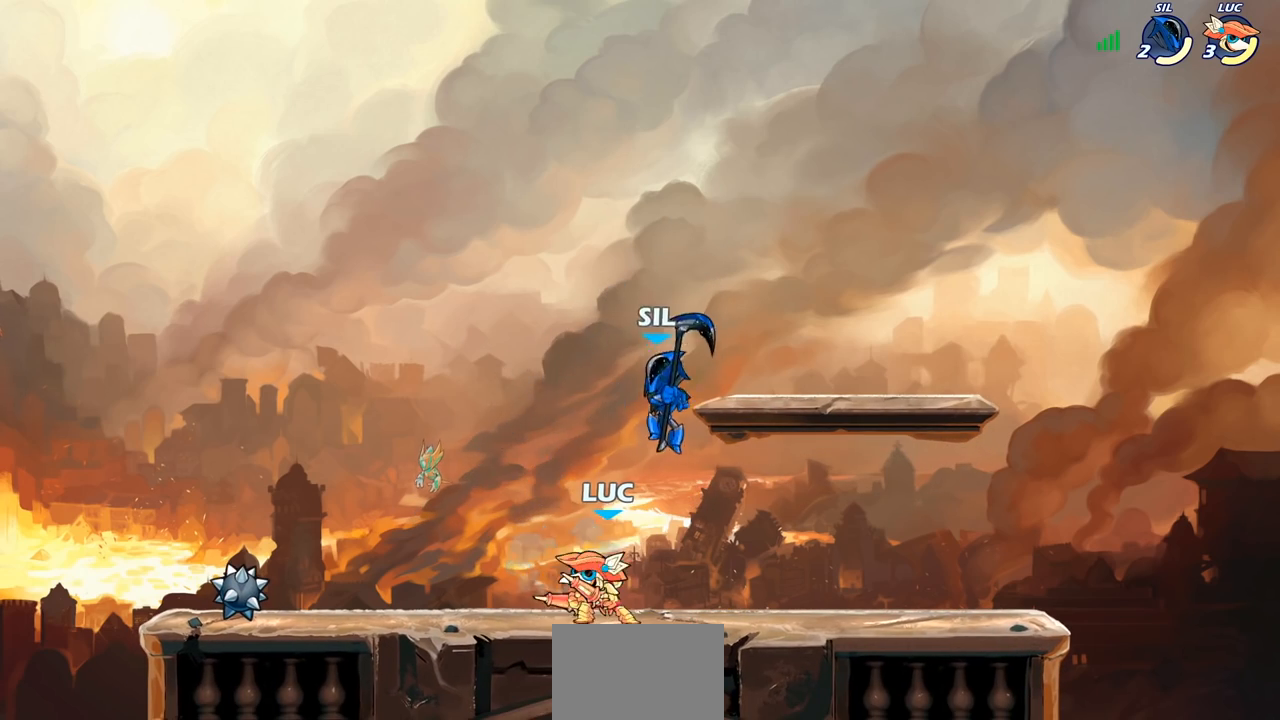
{"buttons": ["CROSS"], "left_stick": "center", "right_stick": "center", "events": [[83, "SQUARE", "up"], [133, "left_stick", "center"], [500, "CROSS", "down"]]}
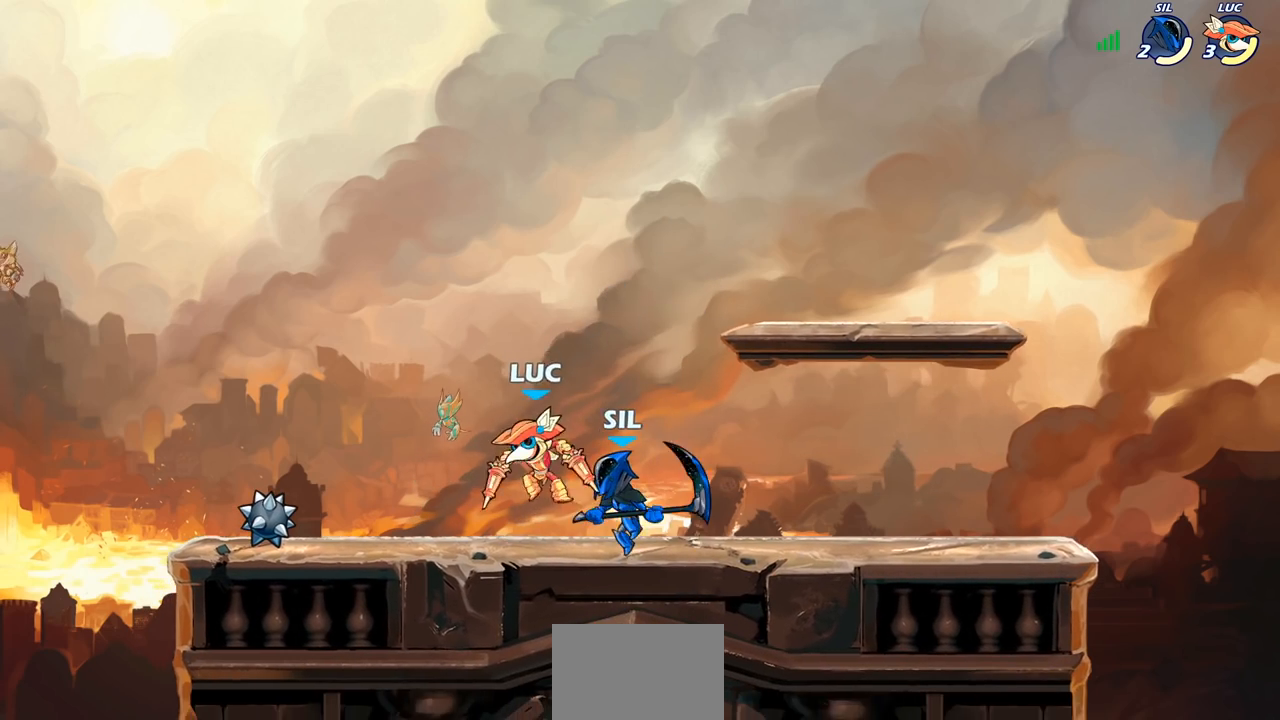
{"buttons": [], "left_stick": "down-right", "right_stick": "center", "events": [[233, "CROSS", "up"], [300, "left_stick", "right"], [483, "left_stick", "down-right"]]}
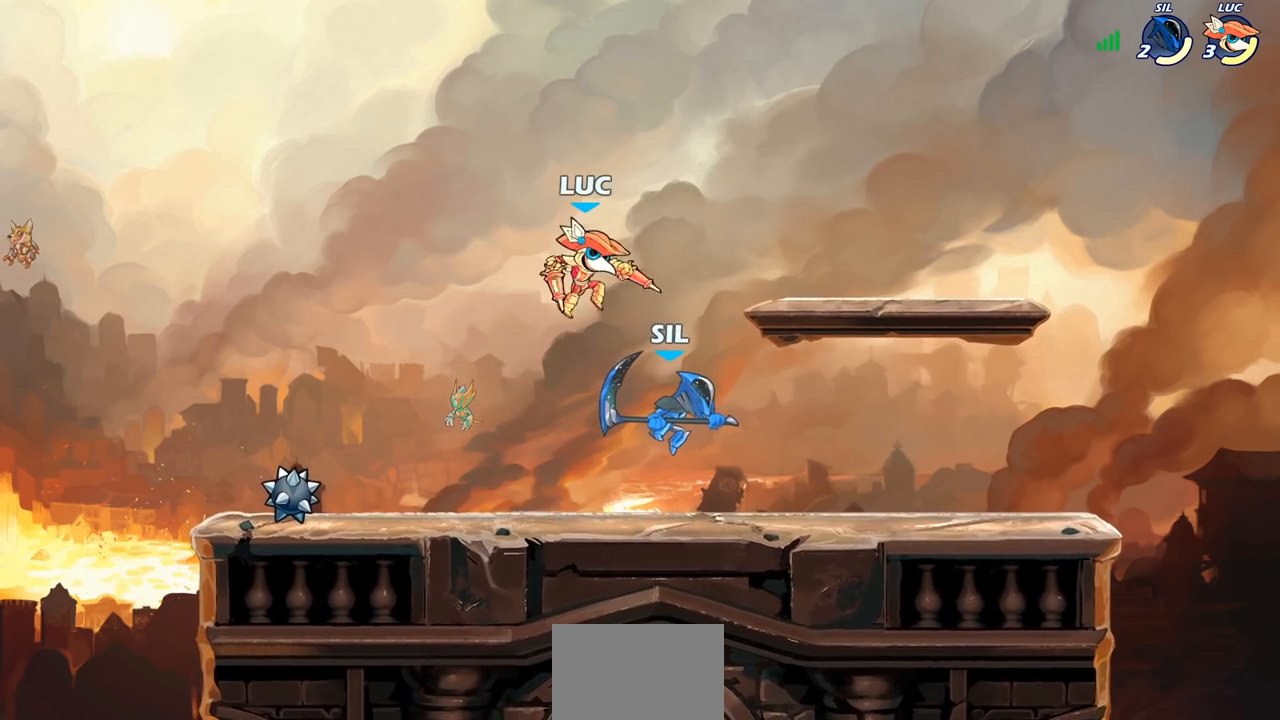
{"buttons": [], "left_stick": "center", "right_stick": "center", "events": [[17, "left_stick", "down"], [117, "SQUARE", "down"], [167, "left_stick", "down-left"], [217, "SQUARE", "up"], [333, "left_stick", "center"]]}
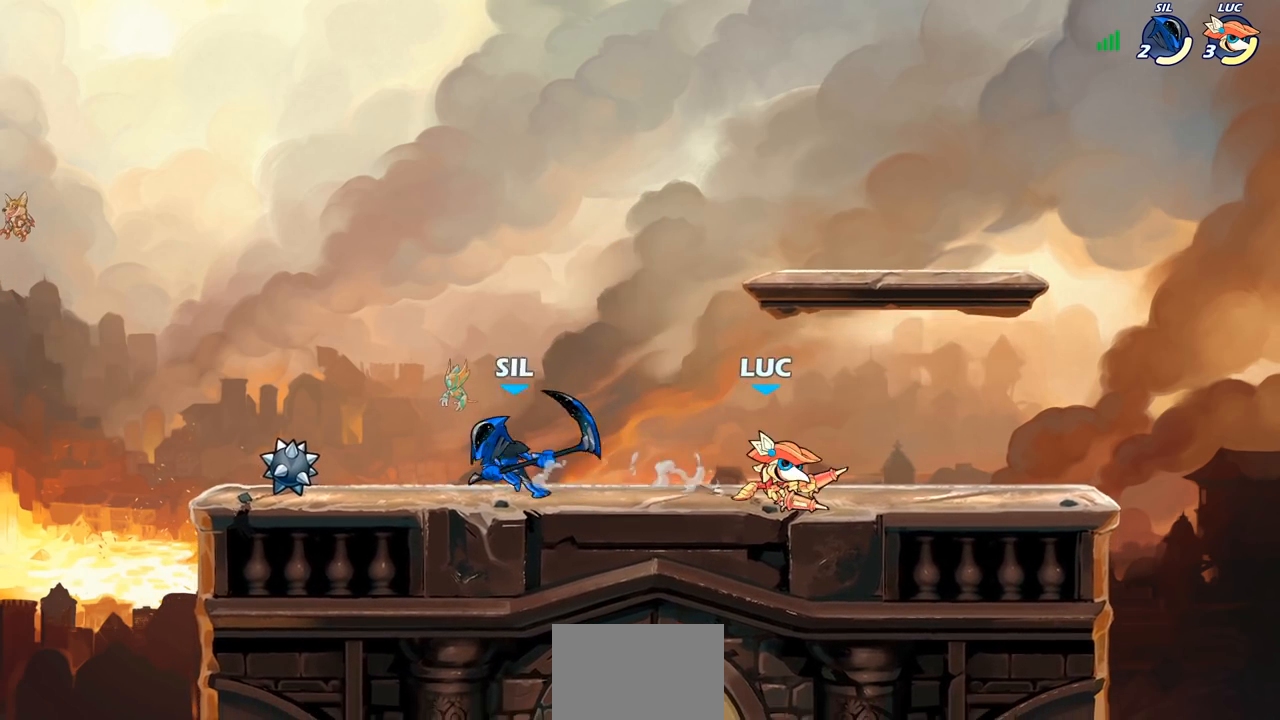
{"buttons": [], "left_stick": "left", "right_stick": "center", "events": [[200, "CROSS", "down"], [200, "left_stick", "right"], [300, "left_stick", "up"], [367, "CROSS", "up"], [383, "left_stick", "left"]]}